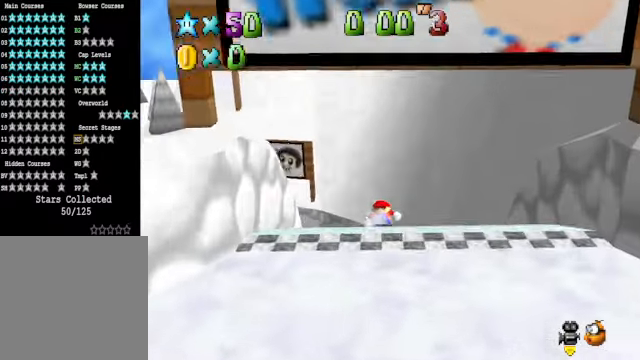
Gameplay with a controller (Xbox layout); each line is a JSON object with the inputs held at the frame after it. "events" lists button and stick changes between this image and that frame as [ms after this image, input, new state], when the widget could be followed in between.
{"buttons": [], "left_stick": "up", "right_stick": "center", "events": [[234, "right_stick", "down"], [334, "right_stick", "center"]]}
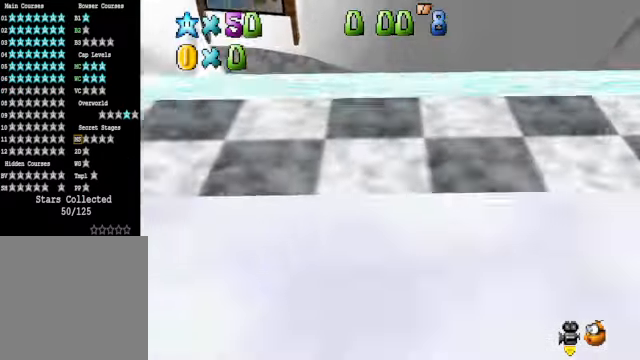
{"buttons": [], "left_stick": "up", "right_stick": "center", "events": [[167, "left_stick", "up-left"], [234, "right_stick", "down-left"], [367, "left_stick", "up"], [367, "right_stick", "center"]]}
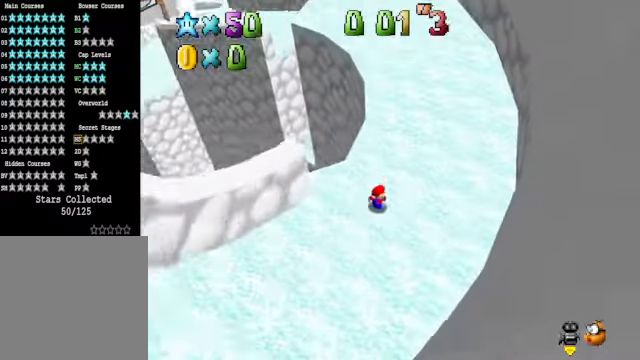
{"buttons": [], "left_stick": "up-left", "right_stick": "center", "events": [[234, "left_stick", "up-left"], [267, "right_stick", "left"], [367, "right_stick", "center"]]}
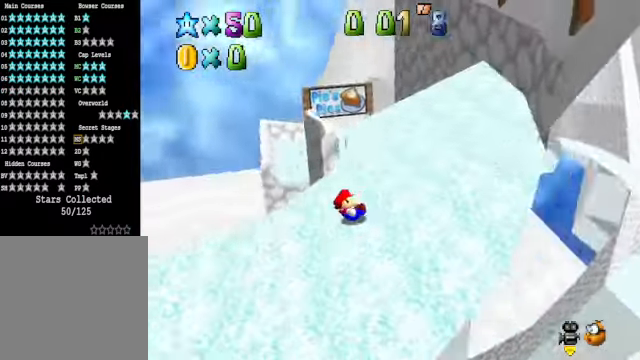
{"buttons": [], "left_stick": "up", "right_stick": "center", "events": [[467, "left_stick", "up"]]}
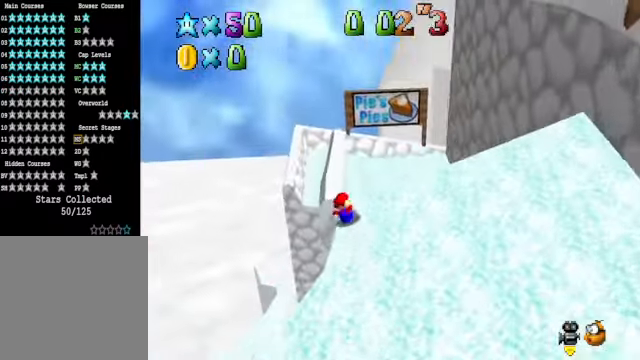
{"buttons": [], "left_stick": "up", "right_stick": "center", "events": [[100, "left_stick", "up-right"], [401, "left_stick", "up"]]}
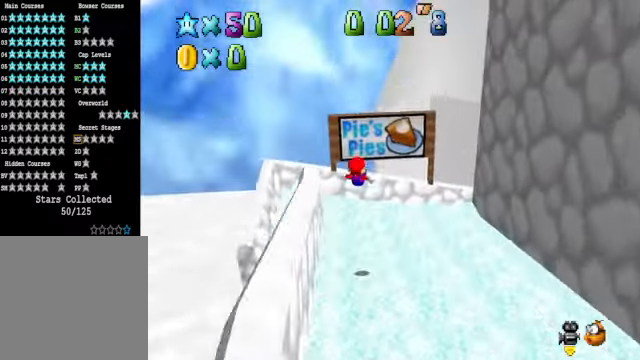
{"buttons": [], "left_stick": "up-right", "right_stick": "center", "events": [[167, "right_stick", "down-right"], [234, "left_stick", "up-right"], [368, "right_stick", "center"]]}
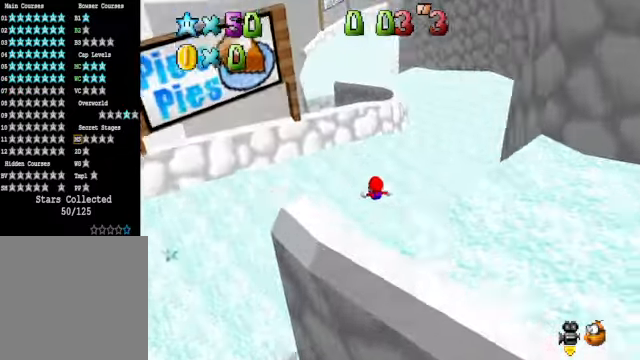
{"buttons": [], "left_stick": "up-right", "right_stick": "center", "events": []}
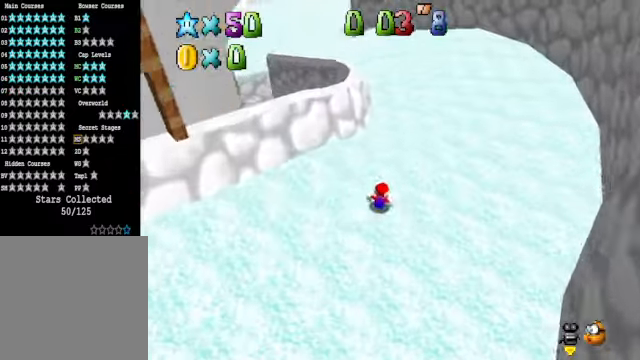
{"buttons": [], "left_stick": "up-left", "right_stick": "center", "events": [[200, "left_stick", "up-left"]]}
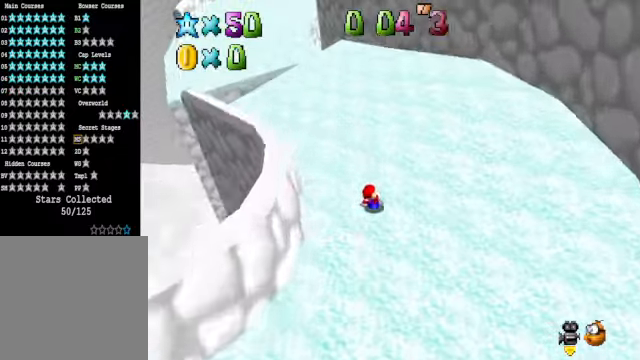
{"buttons": [], "left_stick": "up", "right_stick": "center", "events": [[234, "left_stick", "up"]]}
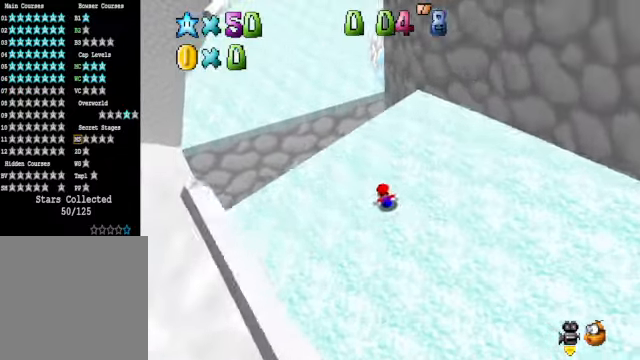
{"buttons": [], "left_stick": "up", "right_stick": "center", "events": []}
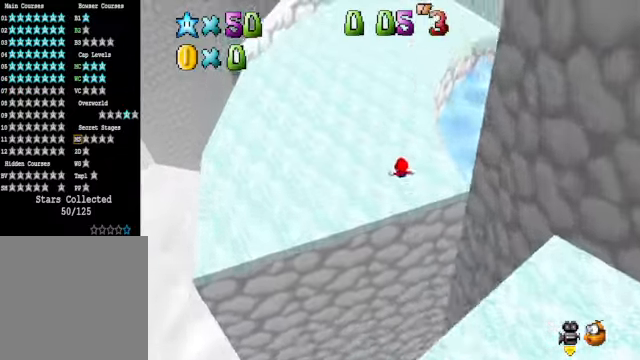
{"buttons": [], "left_stick": "up", "right_stick": "center", "events": [[67, "right_stick", "down-right"], [200, "right_stick", "center"]]}
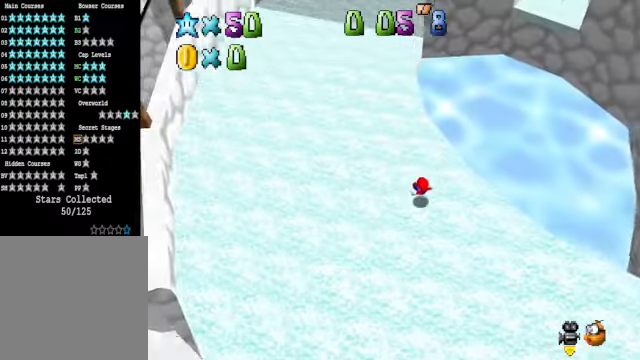
{"buttons": [], "left_stick": "up", "right_stick": "center", "events": []}
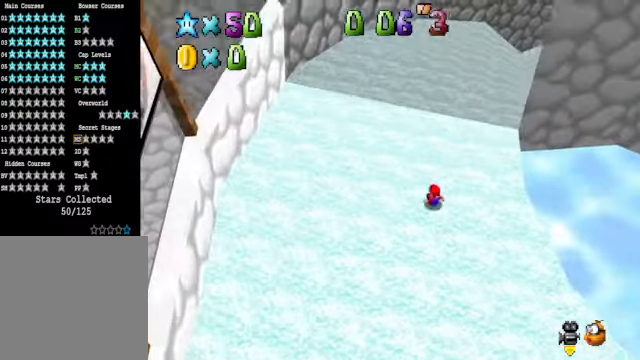
{"buttons": [], "left_stick": "up", "right_stick": "center", "events": [[200, "right_stick", "right"], [301, "right_stick", "center"]]}
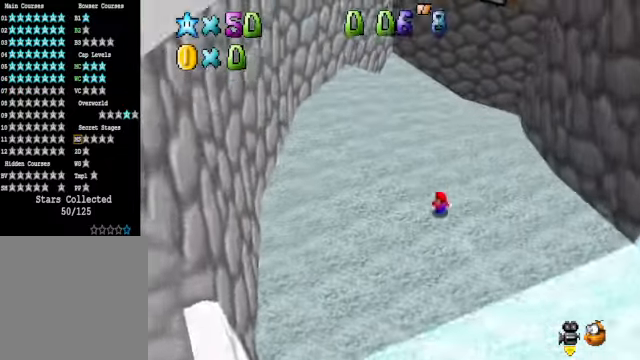
{"buttons": [], "left_stick": "up-right", "right_stick": "right", "events": [[100, "left_stick", "up-right"], [367, "right_stick", "right"]]}
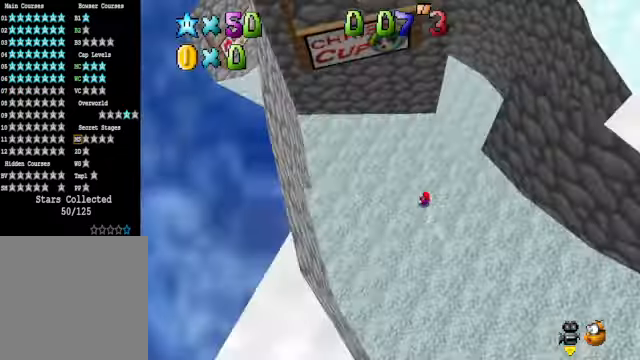
{"buttons": [], "left_stick": "up-right", "right_stick": "center", "events": [[33, "right_stick", "center"]]}
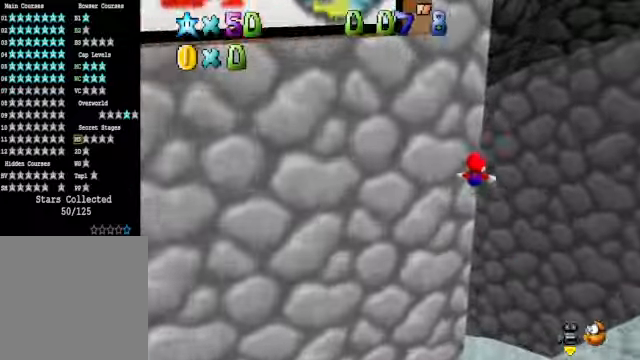
{"buttons": [], "left_stick": "center", "right_stick": "down-left", "events": [[34, "left_stick", "up-left"], [100, "right_stick", "down-left"], [234, "right_stick", "center"], [434, "right_stick", "down-left"], [468, "left_stick", "center"]]}
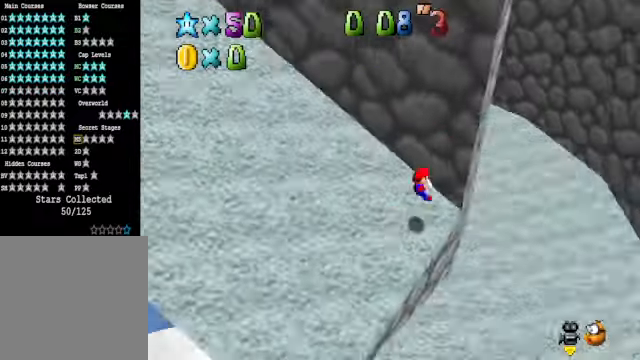
{"buttons": [], "left_stick": "right", "right_stick": "center", "events": [[67, "right_stick", "center"], [468, "left_stick", "right"]]}
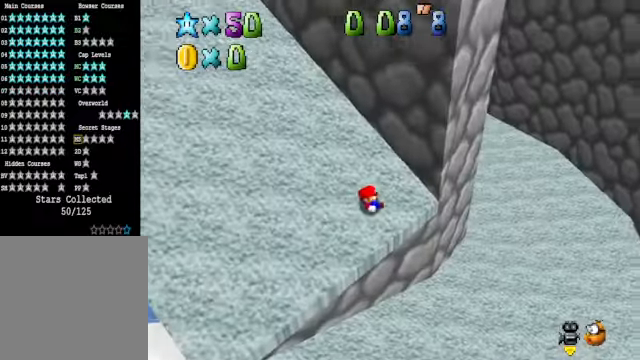
{"buttons": [], "left_stick": "up-right", "right_stick": "center", "events": [[501, "left_stick", "up-right"]]}
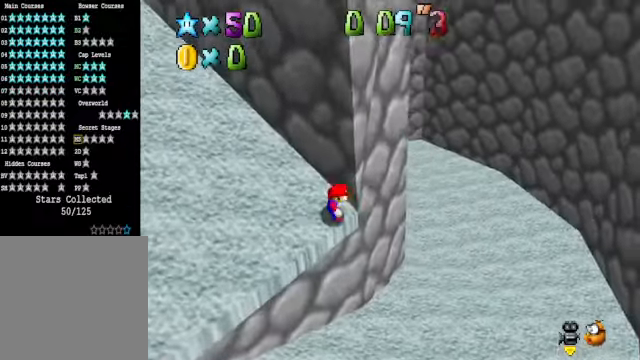
{"buttons": [], "left_stick": "up", "right_stick": "center", "events": [[468, "left_stick", "up"]]}
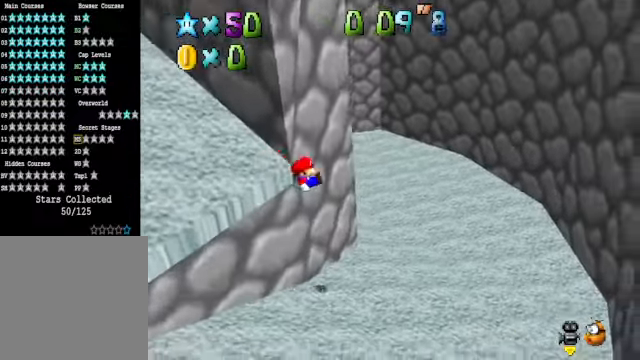
{"buttons": [], "left_stick": "up-right", "right_stick": "center", "events": [[67, "right_stick", "down-left"], [167, "right_stick", "center"], [234, "left_stick", "up-right"]]}
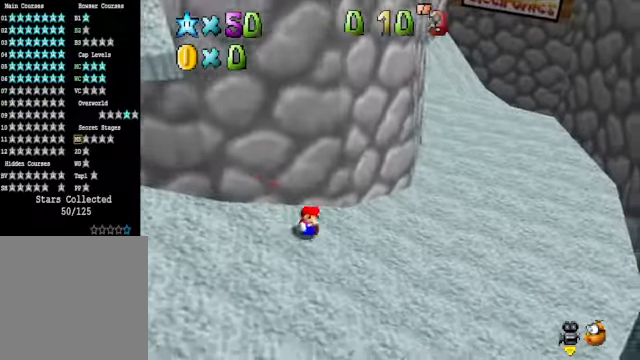
{"buttons": [], "left_stick": "up", "right_stick": "center", "events": [[434, "left_stick", "up"]]}
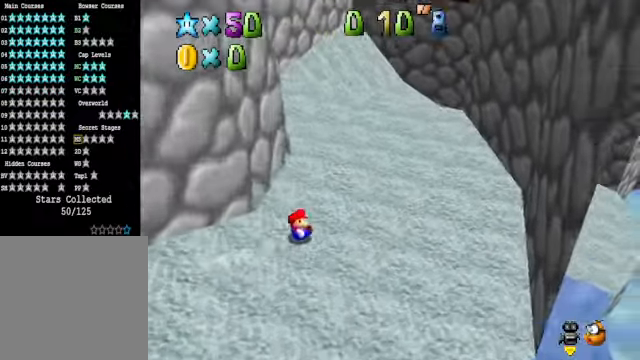
{"buttons": [], "left_stick": "right", "right_stick": "center", "events": [[33, "left_stick", "up-left"], [167, "right_stick", "down-right"], [334, "right_stick", "center"], [367, "left_stick", "up-right"], [501, "left_stick", "right"]]}
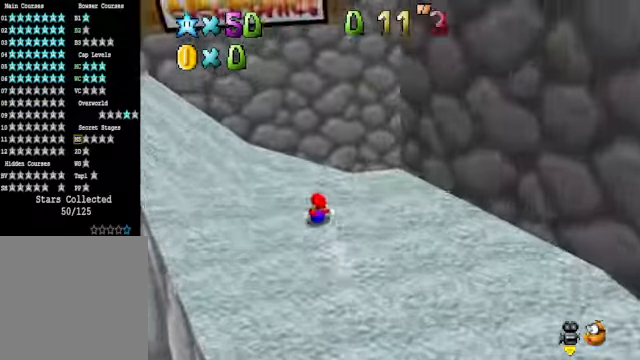
{"buttons": [], "left_stick": "right", "right_stick": "center", "events": [[33, "right_stick", "down-right"], [200, "right_stick", "center"]]}
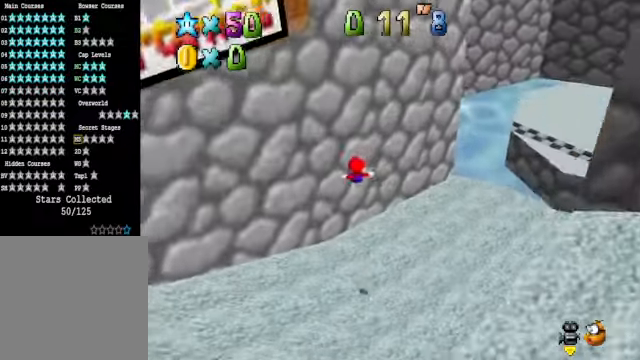
{"buttons": [], "left_stick": "right", "right_stick": "center", "events": [[100, "right_stick", "right"], [267, "right_stick", "center"]]}
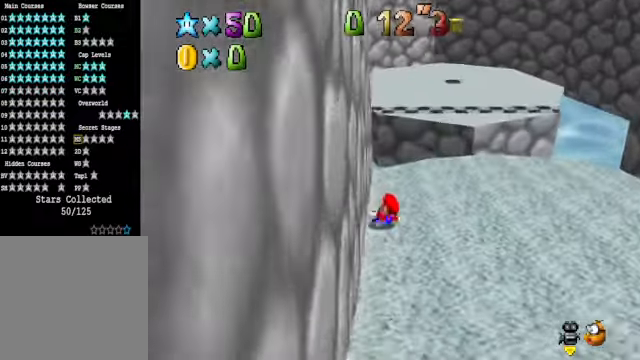
{"buttons": ["A"], "left_stick": "up-right", "right_stick": "center", "events": [[134, "left_stick", "up-right"], [300, "A", "down"]]}
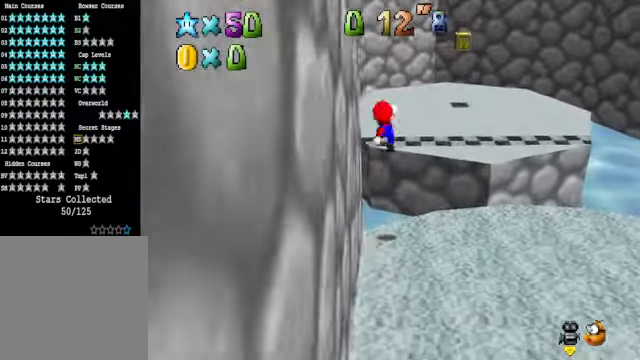
{"buttons": ["X"], "left_stick": "up", "right_stick": "center", "events": [[100, "A", "up"], [266, "left_stick", "up"], [433, "X", "down"]]}
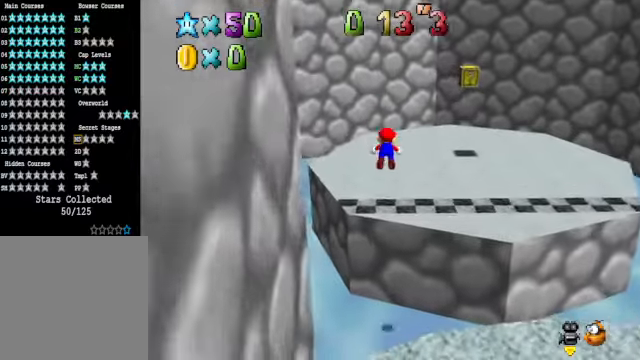
{"buttons": [], "left_stick": "up-right", "right_stick": "center", "events": [[34, "X", "up"], [267, "A", "down"], [334, "A", "up"], [501, "left_stick", "up-right"]]}
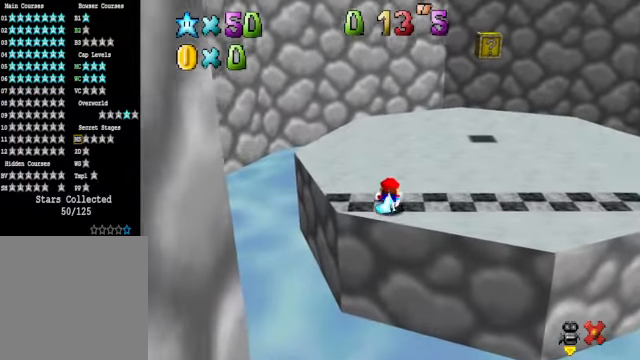
{"buttons": [], "left_stick": "center", "right_stick": "center", "events": [[234, "left_stick", "center"]]}
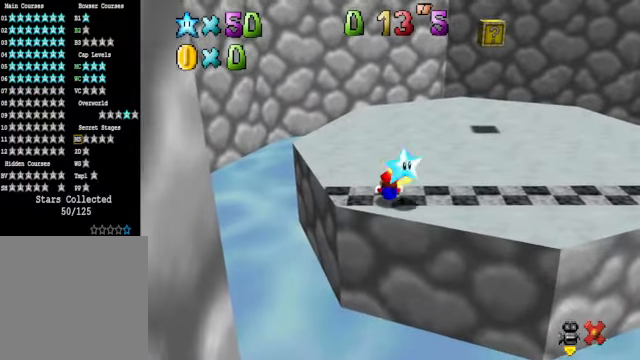
{"buttons": [], "left_stick": "center", "right_stick": "center", "events": []}
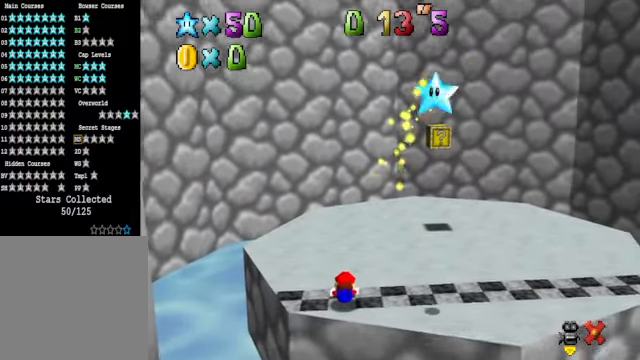
{"buttons": [], "left_stick": "center", "right_stick": "center", "events": []}